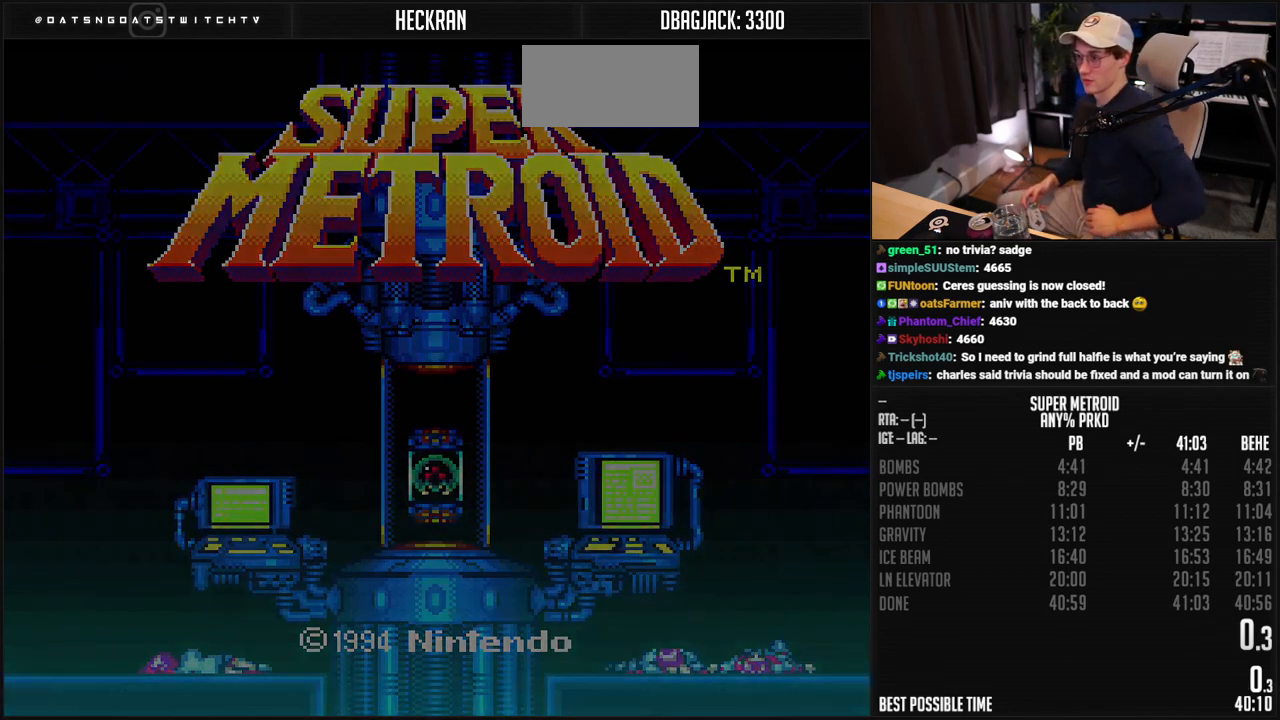
Gameplay with a controller (Nintendo layout); each line is a JSON object with the inputs held at the frame after it. "events" lists button and stick changes between this image and that frame as [ms after this image, input, new state], when the widget could be followed in between. Not read: L3 R3.
{"buttons": [], "events": [[117, "A", "down"], [134, "A", "up"], [218, "A", "down"], [385, "A", "up"], [435, "A", "down"], [468, "A", "up"]]}
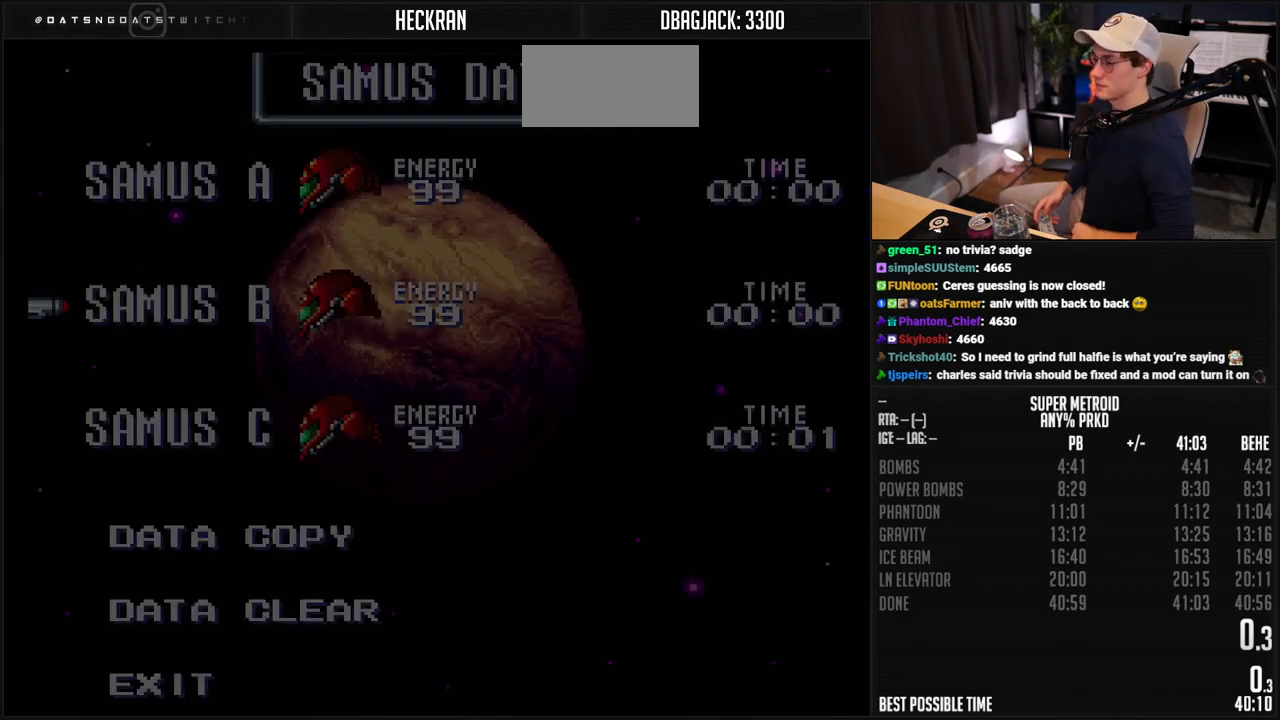
{"buttons": [], "events": []}
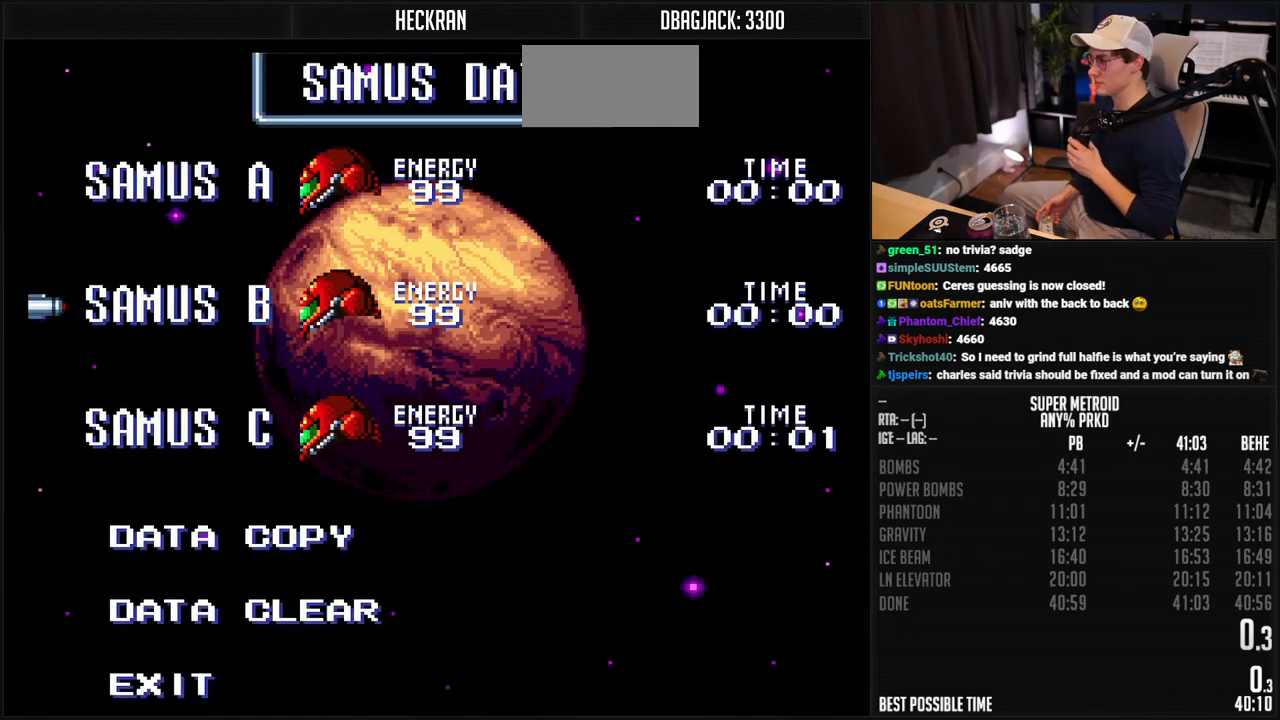
{"buttons": ["A"], "events": [[250, "A", "down"]]}
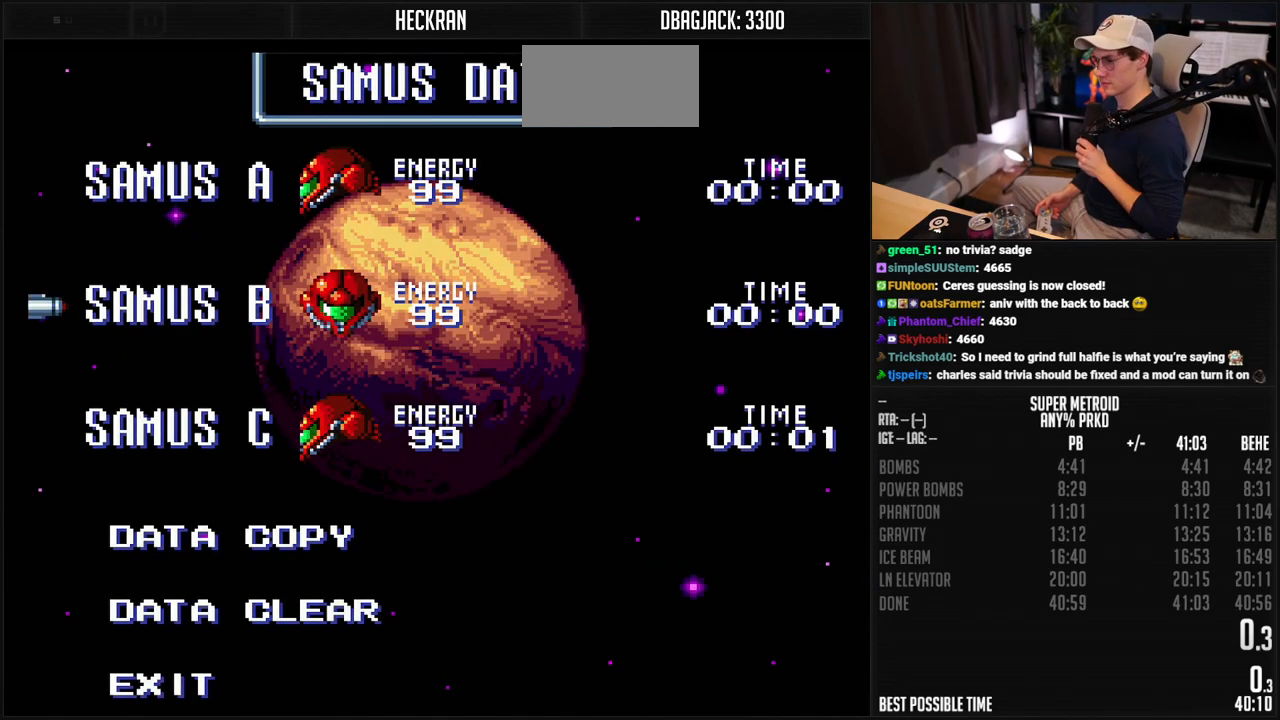
{"buttons": [], "events": [[16, "A", "up"], [66, "A", "down"], [234, "A", "up"]]}
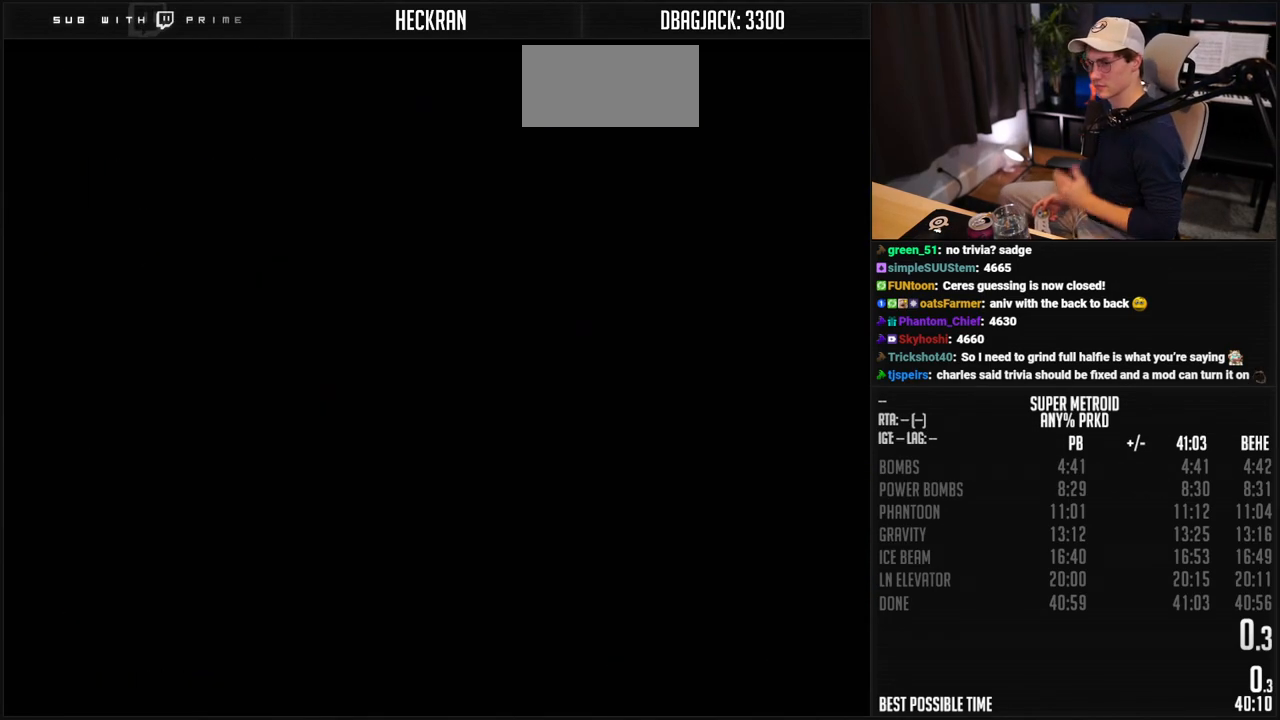
{"buttons": [], "events": []}
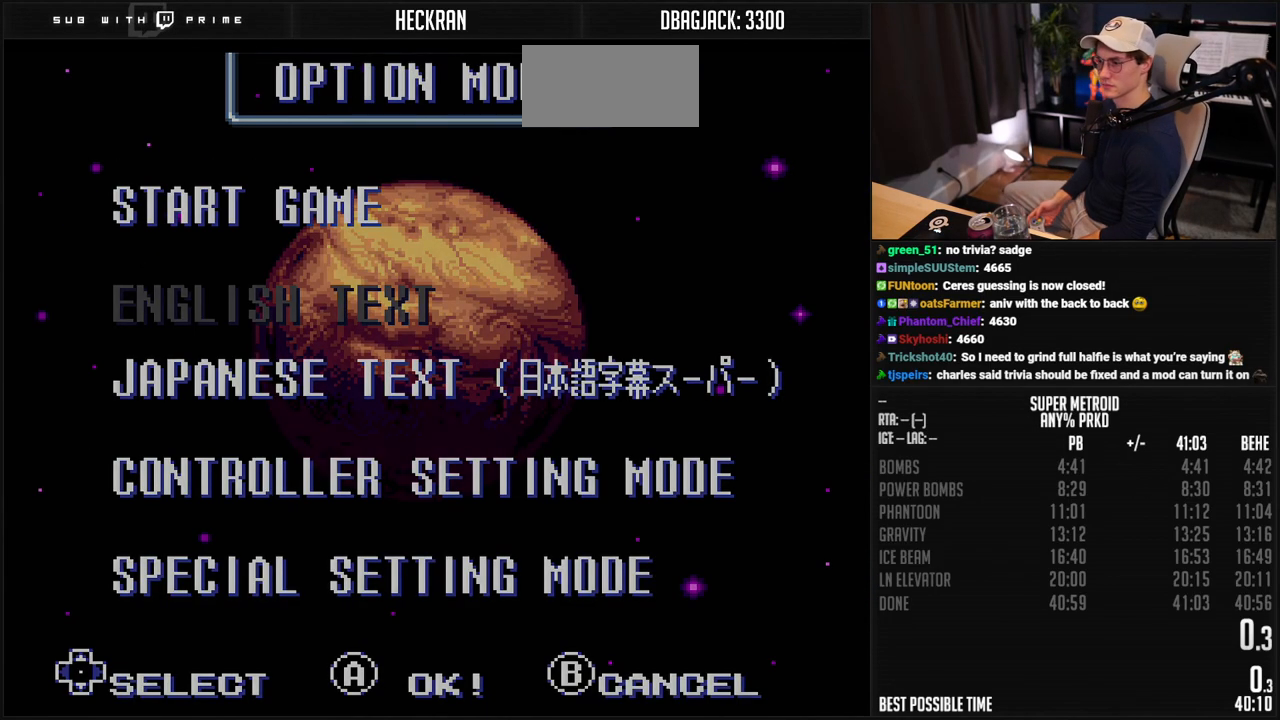
{"buttons": ["A"], "events": [[83, "A", "down"]]}
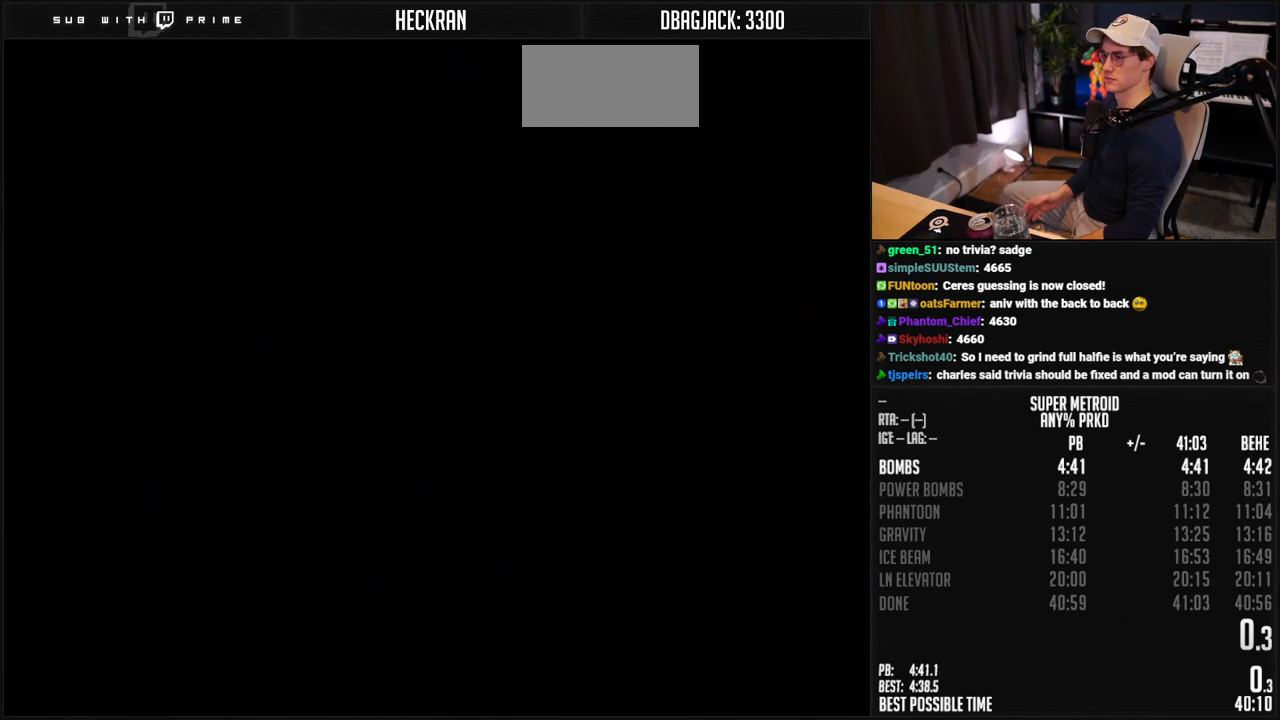
{"buttons": ["A"], "events": []}
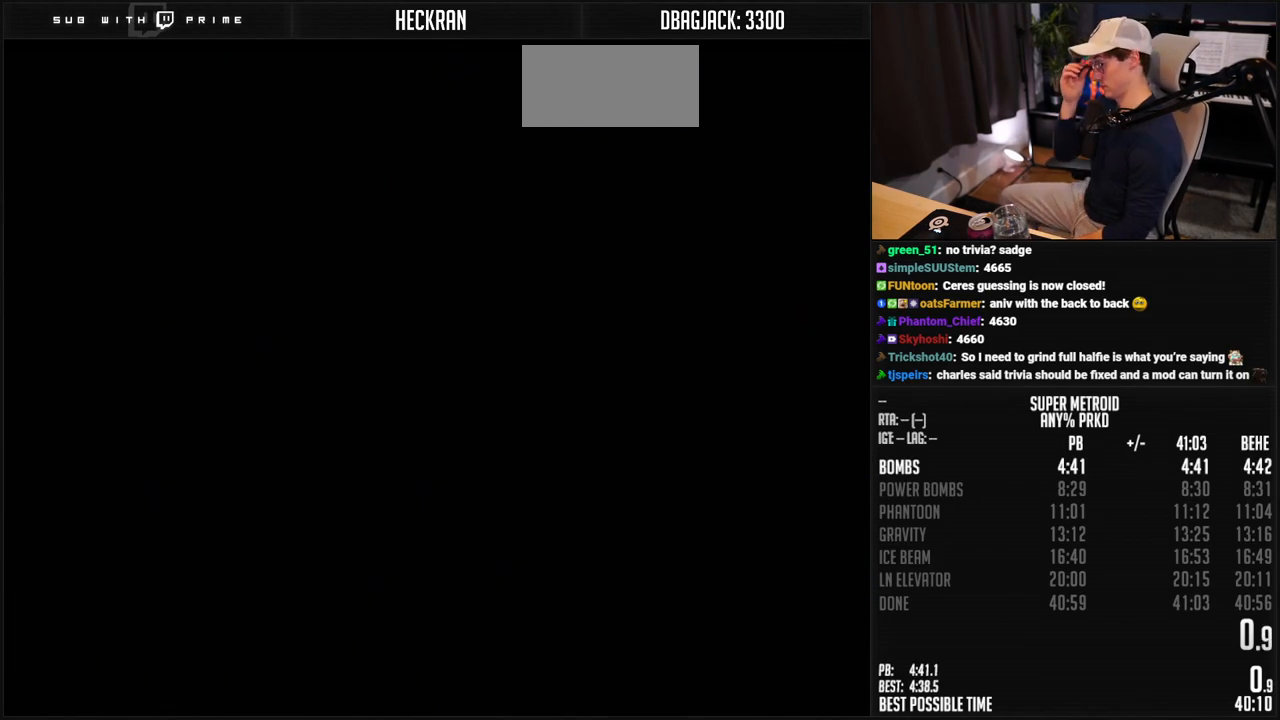
{"buttons": ["A"], "events": []}
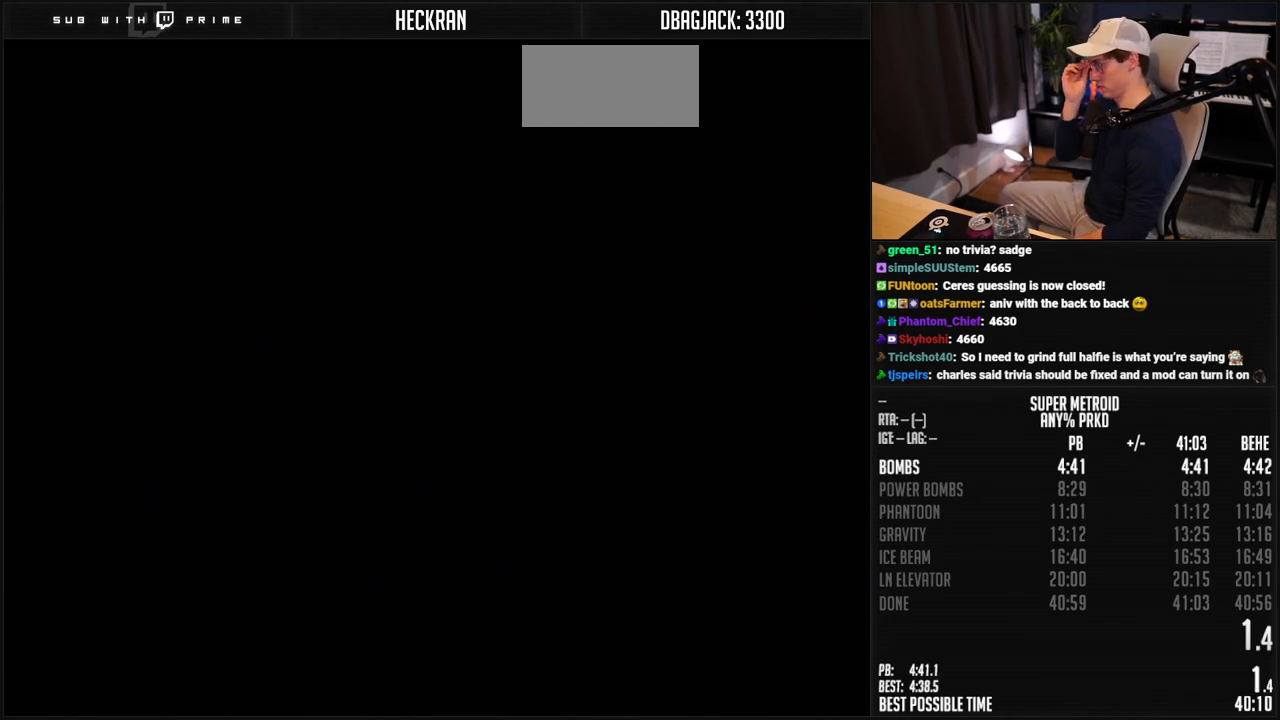
{"buttons": [], "events": [[167, "A", "up"]]}
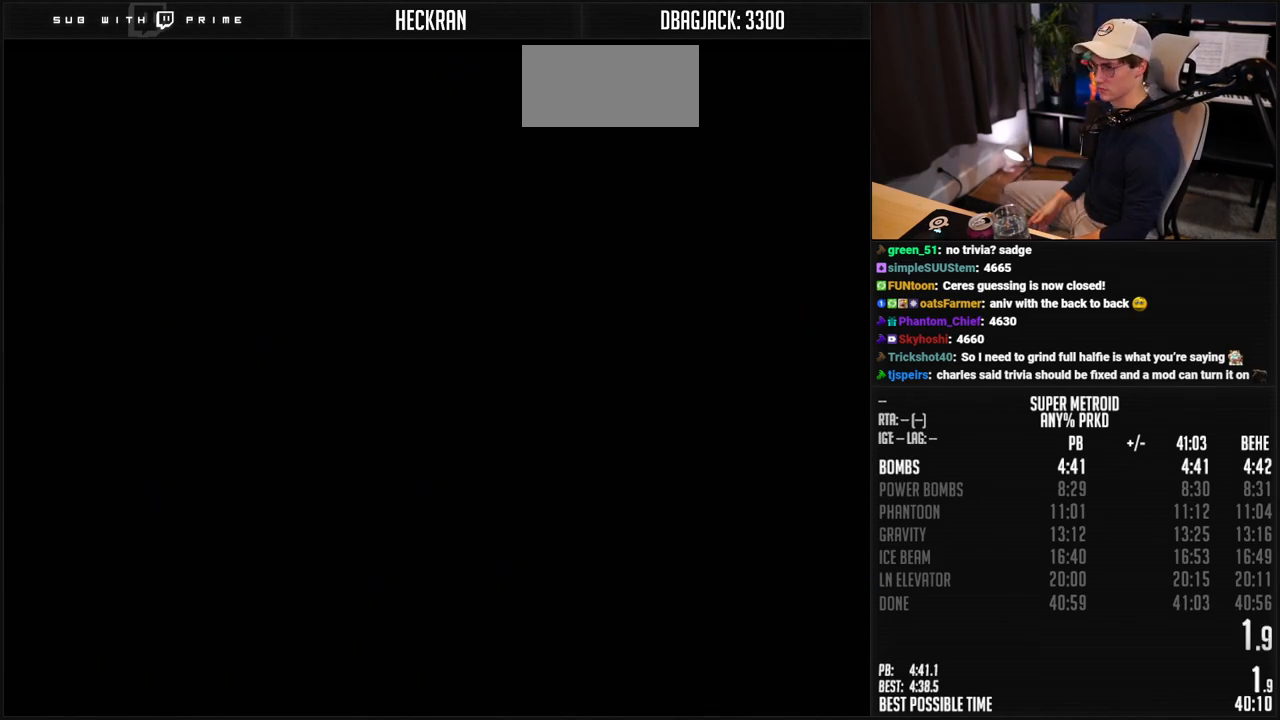
{"buttons": [], "events": []}
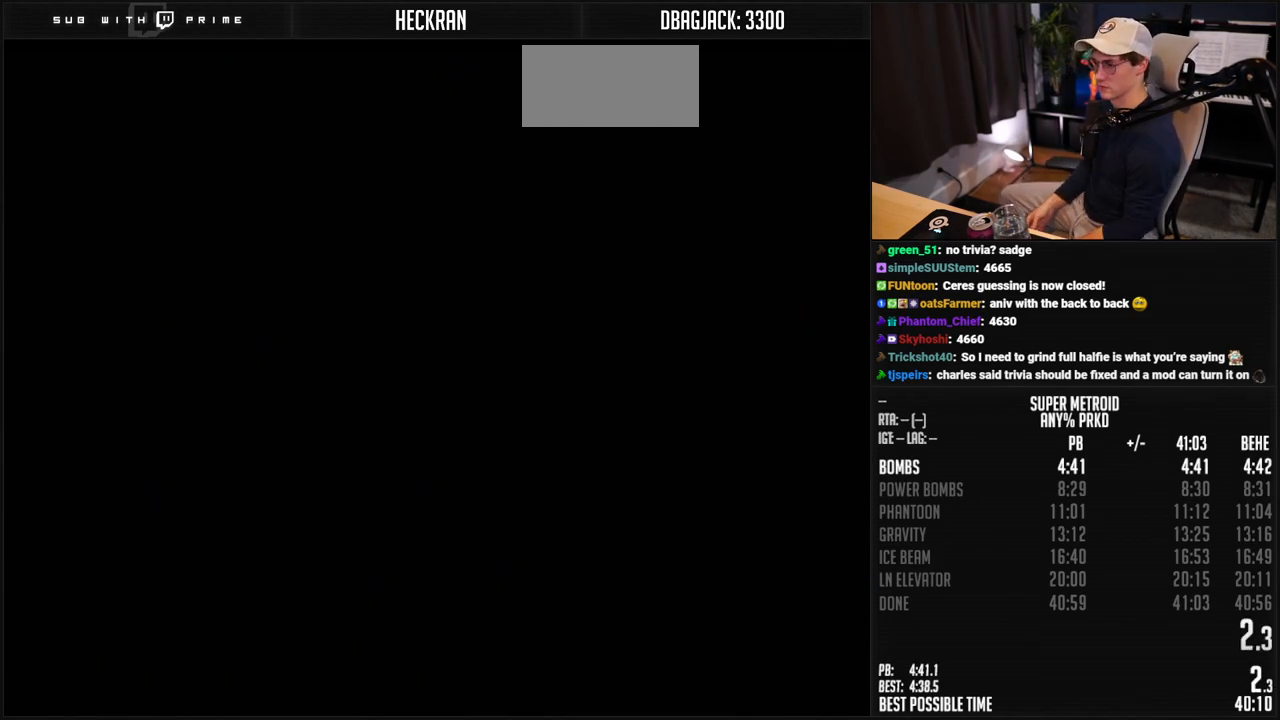
{"buttons": ["B"], "events": [[268, "B", "down"]]}
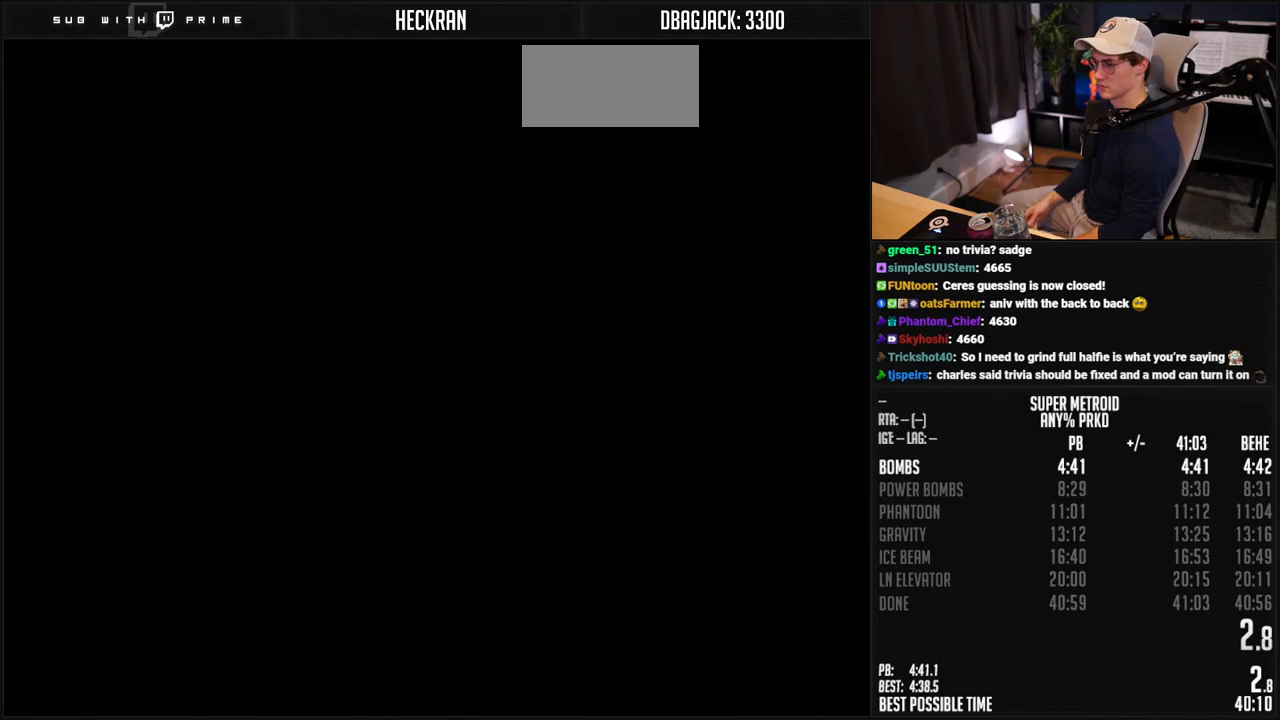
{"buttons": ["B"], "events": []}
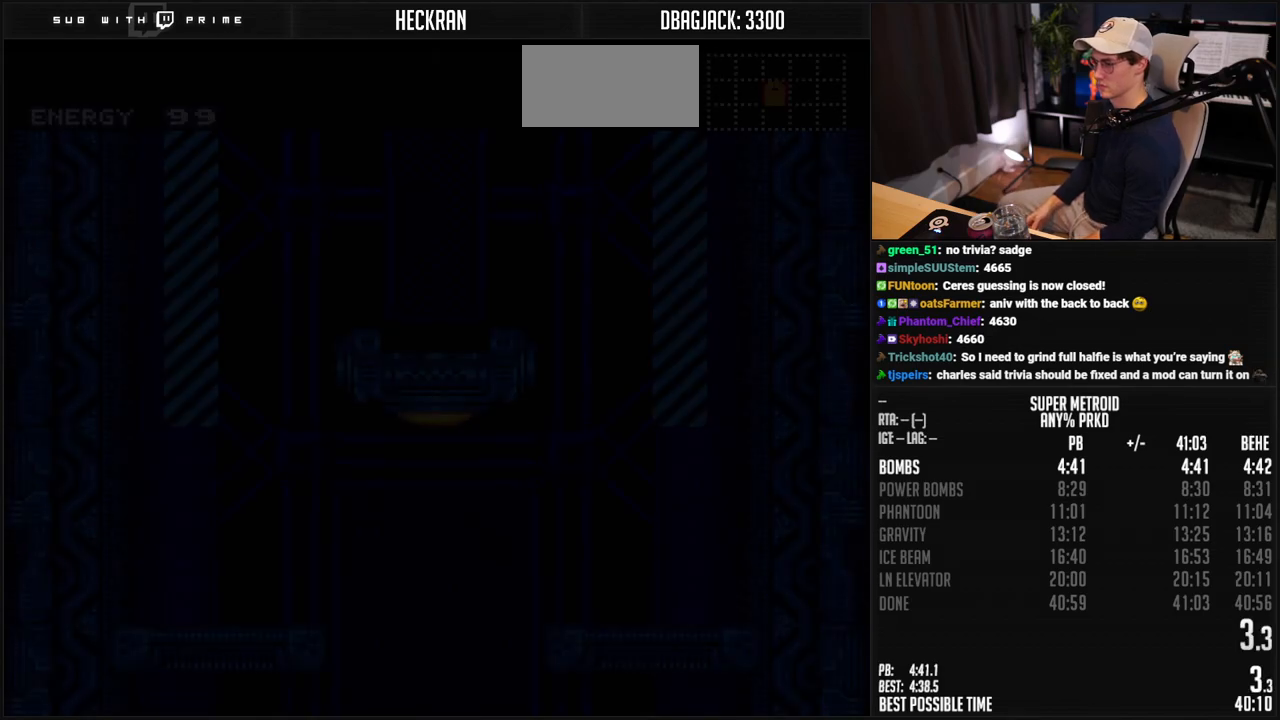
{"buttons": ["B"], "events": []}
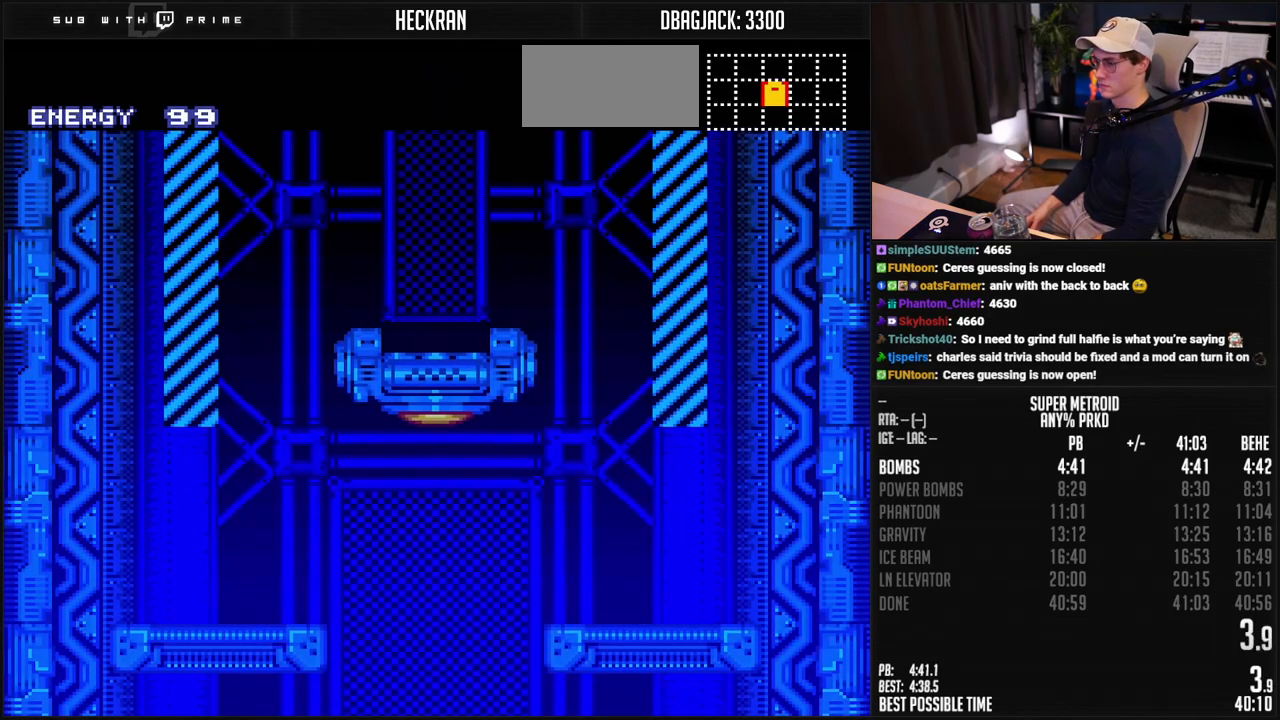
{"buttons": ["B", "R1"], "events": [[434, "R1", "down"]]}
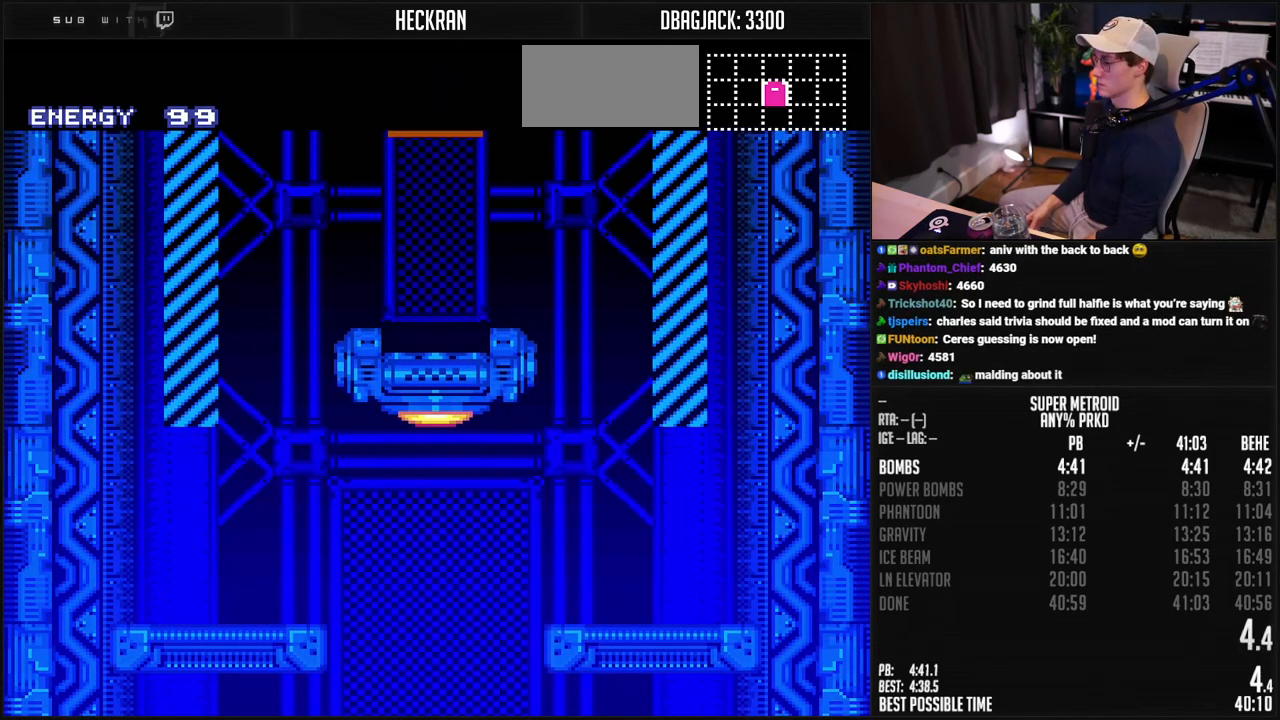
{"buttons": ["B", "DPAD_RIGHT"], "events": [[33, "R1", "up"], [250, "R1", "down"], [300, "R1", "up"], [384, "DPAD_RIGHT", "down"]]}
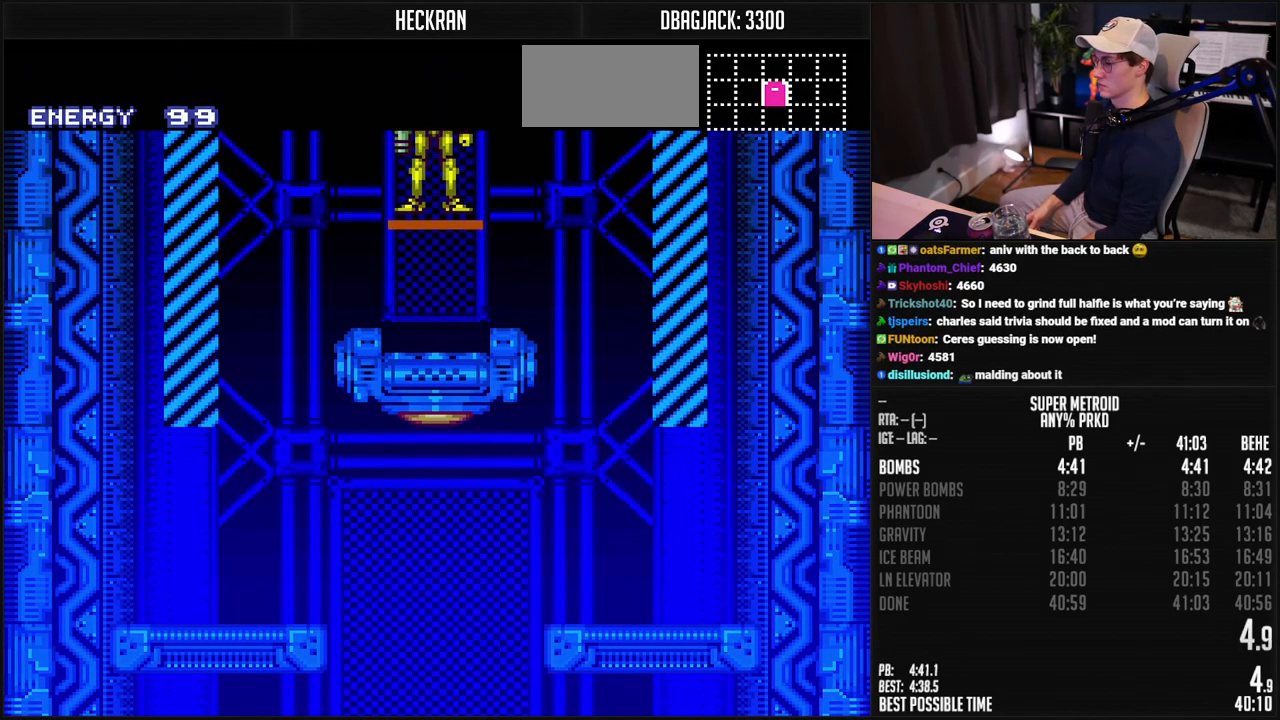
{"buttons": ["A", "B", "DPAD_RIGHT"], "events": [[67, "A", "down"]]}
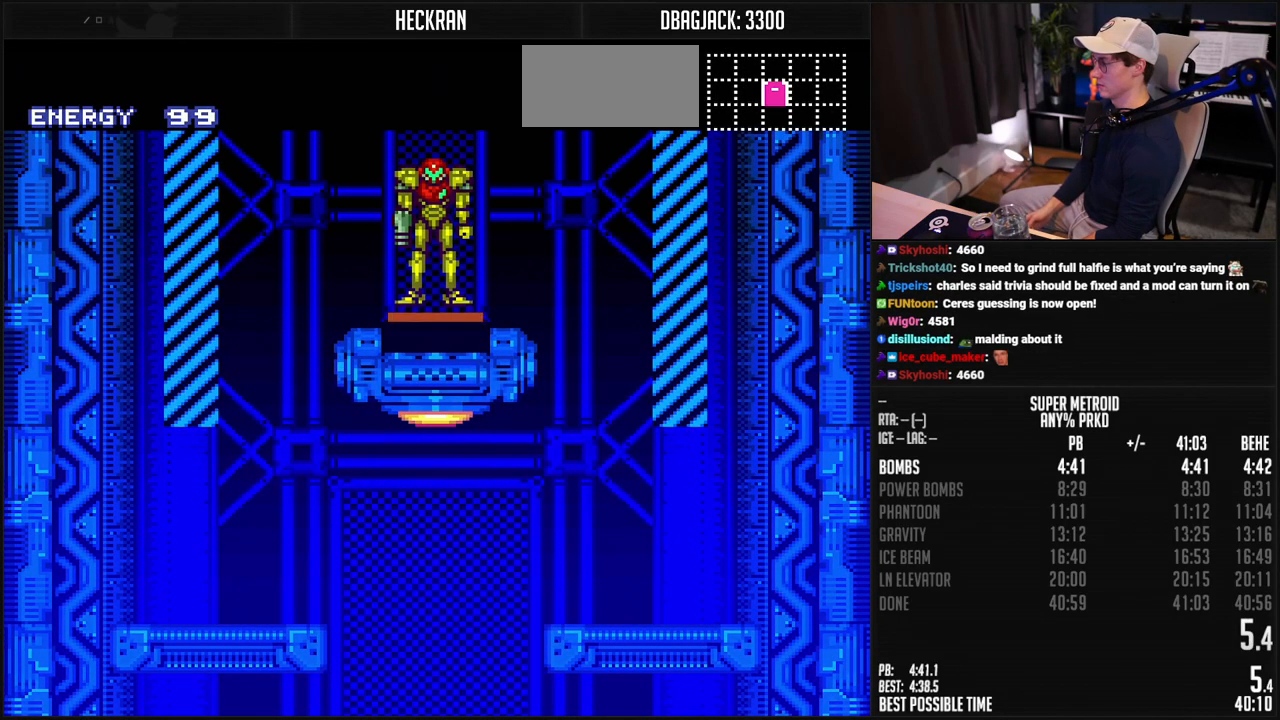
{"buttons": ["B", "L1", "DPAD_LEFT"], "events": [[217, "A", "up"], [234, "B", "up"], [384, "B", "down"], [384, "DPAD_RIGHT", "up"], [434, "DPAD_LEFT", "down"], [484, "L1", "down"]]}
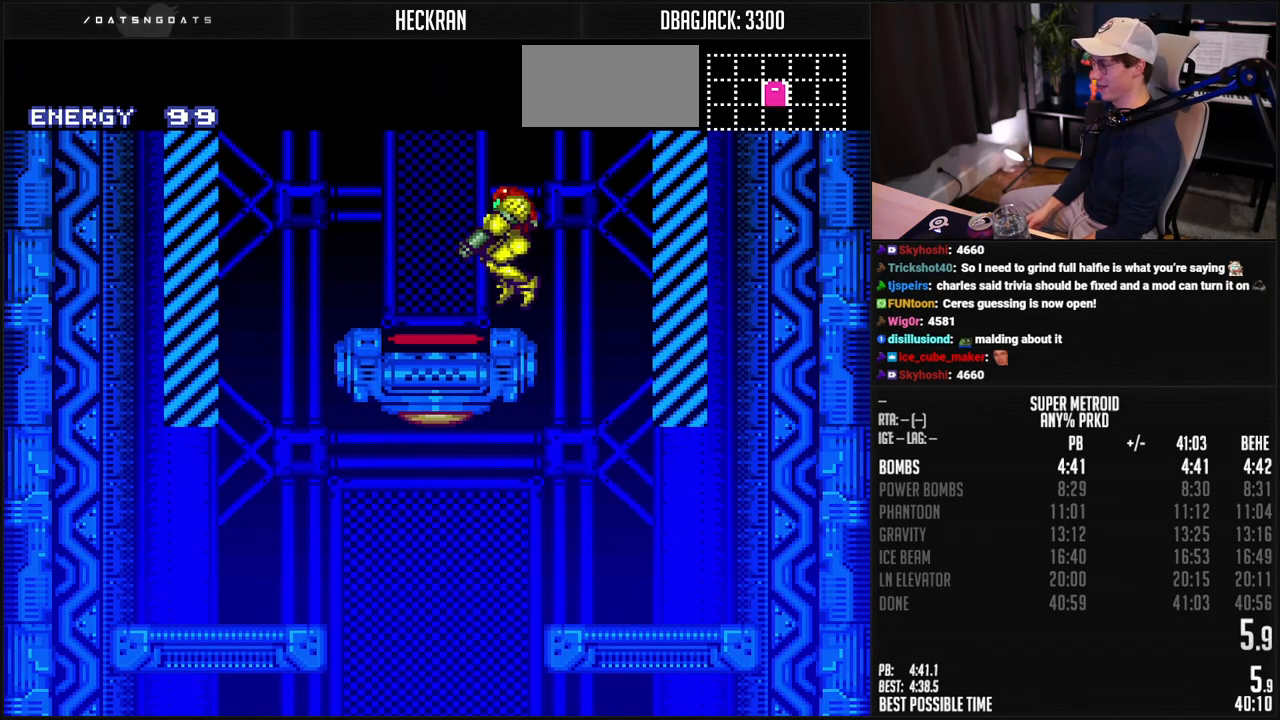
{"buttons": ["B", "DPAD_LEFT"], "events": [[17, "DPAD_LEFT", "up"], [83, "DPAD_RIGHT", "down"], [83, "X", "down"], [150, "A", "down"], [200, "A", "up"], [200, "L1", "up"], [200, "X", "up"], [217, "B", "up"], [334, "B", "down"], [367, "DPAD_RIGHT", "up"], [434, "DPAD_LEFT", "down"]]}